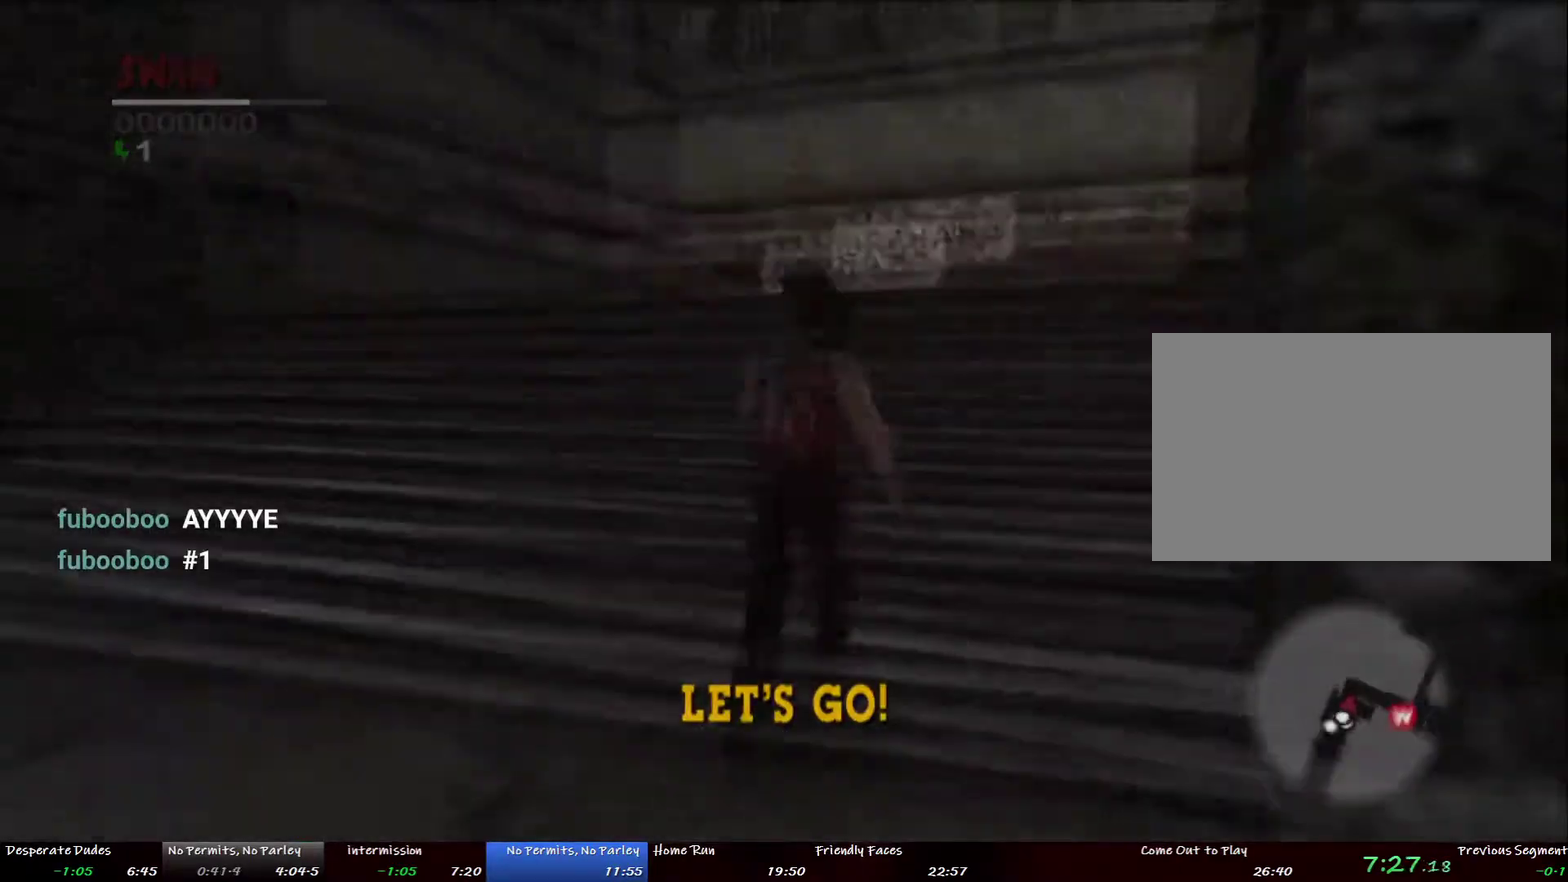
Gameplay with a controller (PlayStation layout); each line is a JSON object with the inputs held at the frame after it. "events" lists button and stick changes between this image and that frame as [ms after this image, input, new state], when the widget could be followed in between. This overlay highlights the sticks when they move; stick clicks (L3 R3) are not distinguishable. Not read: DPAD_DOWN L3 R3.
{"buttons": ["L2"], "left_stick": "up", "right_stick": "right", "events": []}
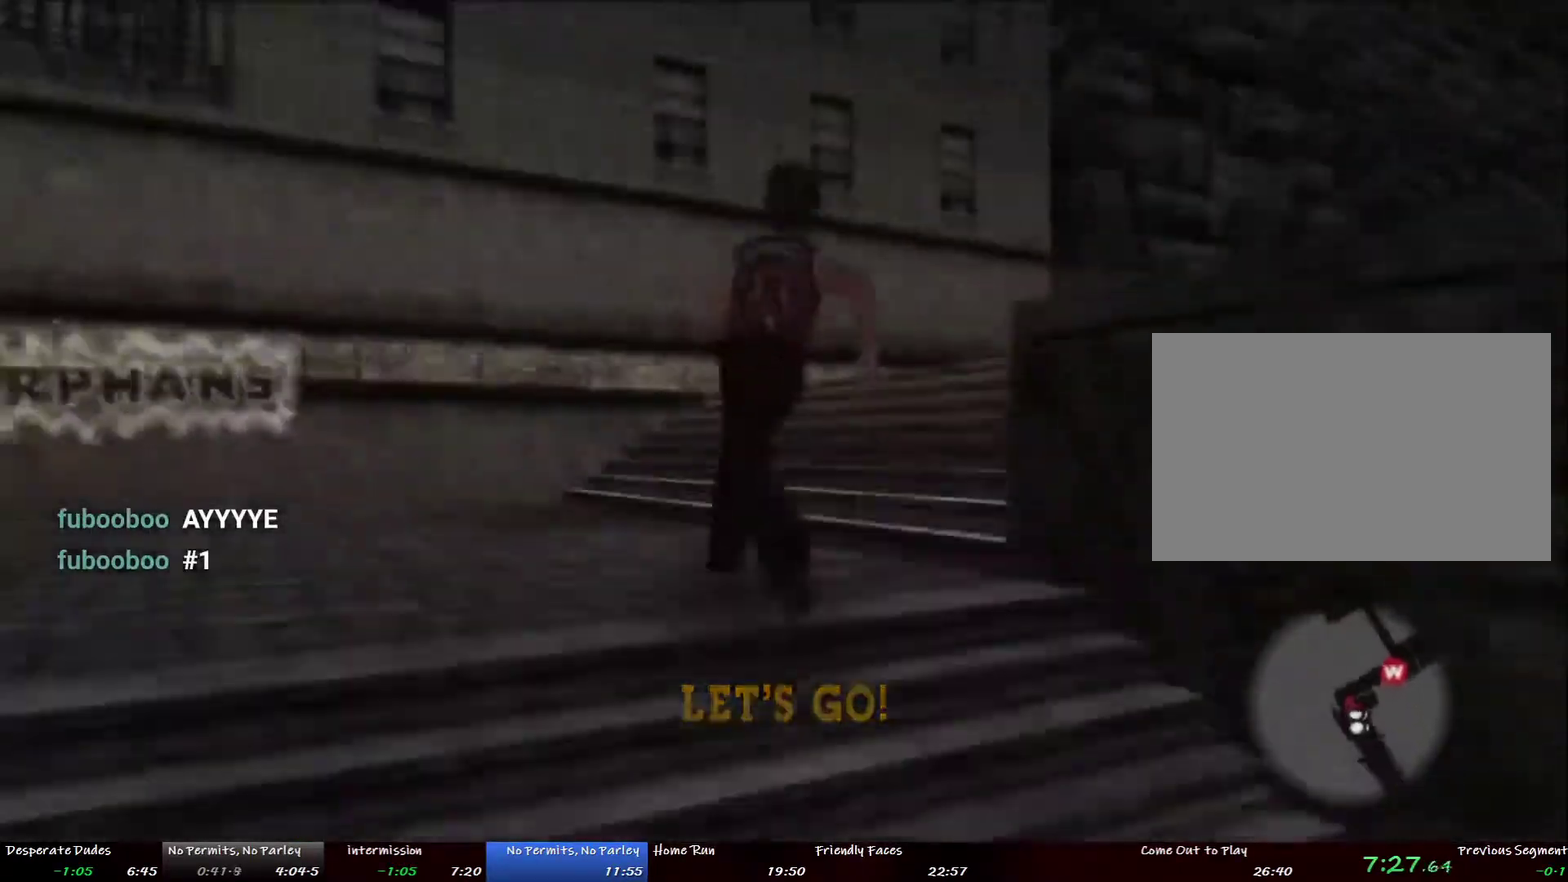
{"buttons": ["L2"], "left_stick": "up", "right_stick": "center", "events": [[67, "left_stick", "up-right"], [167, "left_stick", "up"], [502, "right_stick", "center"]]}
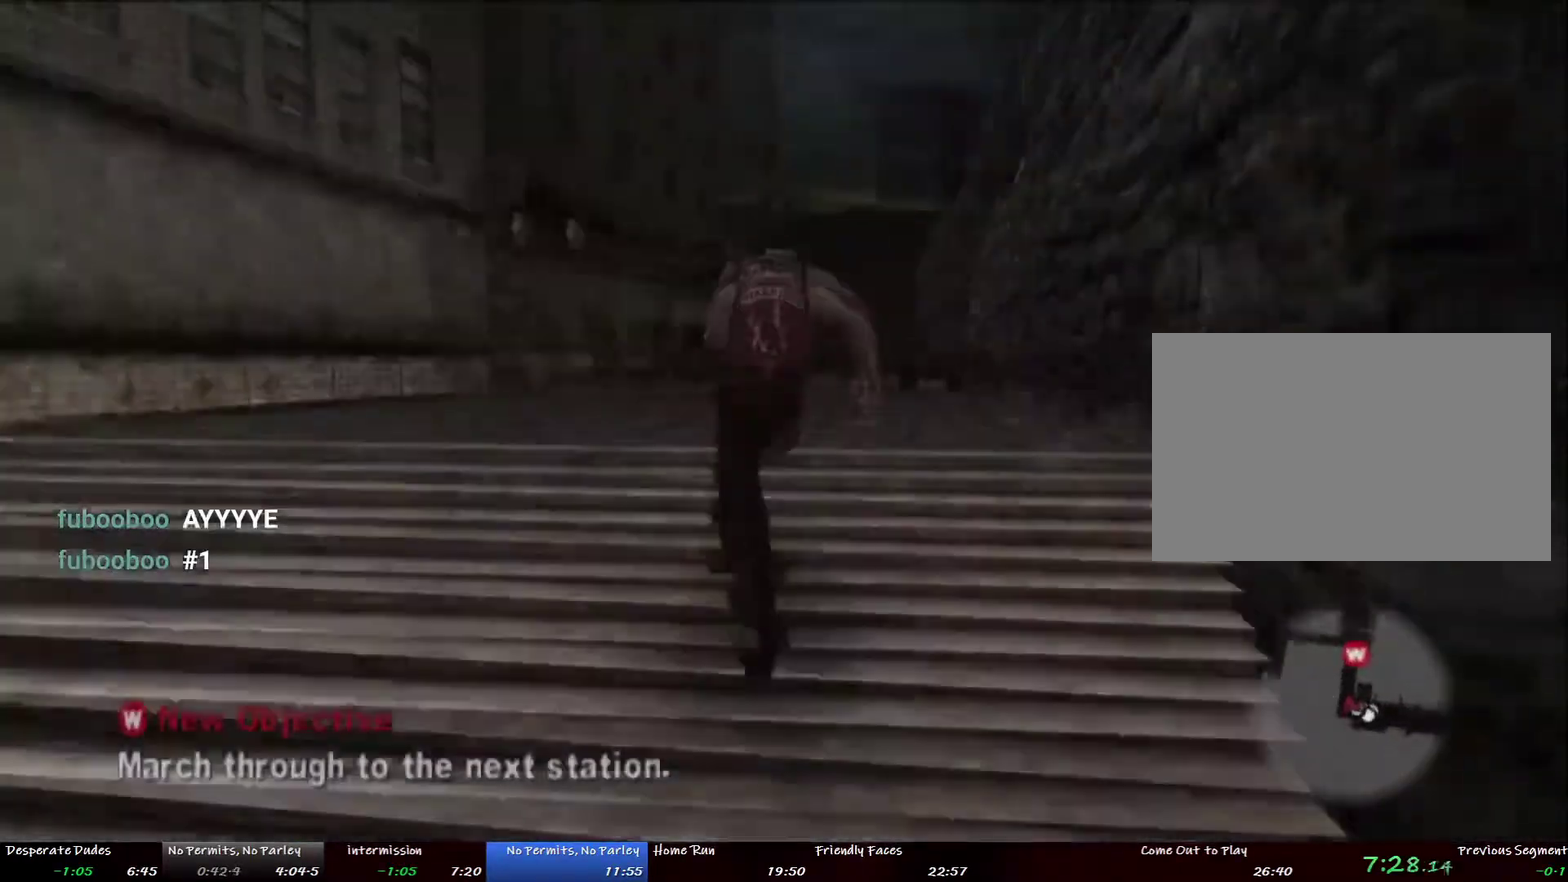
{"buttons": ["L2"], "left_stick": "up-left", "right_stick": "center", "events": [[184, "left_stick", "up-left"], [434, "left_stick", "up"], [501, "left_stick", "up-left"]]}
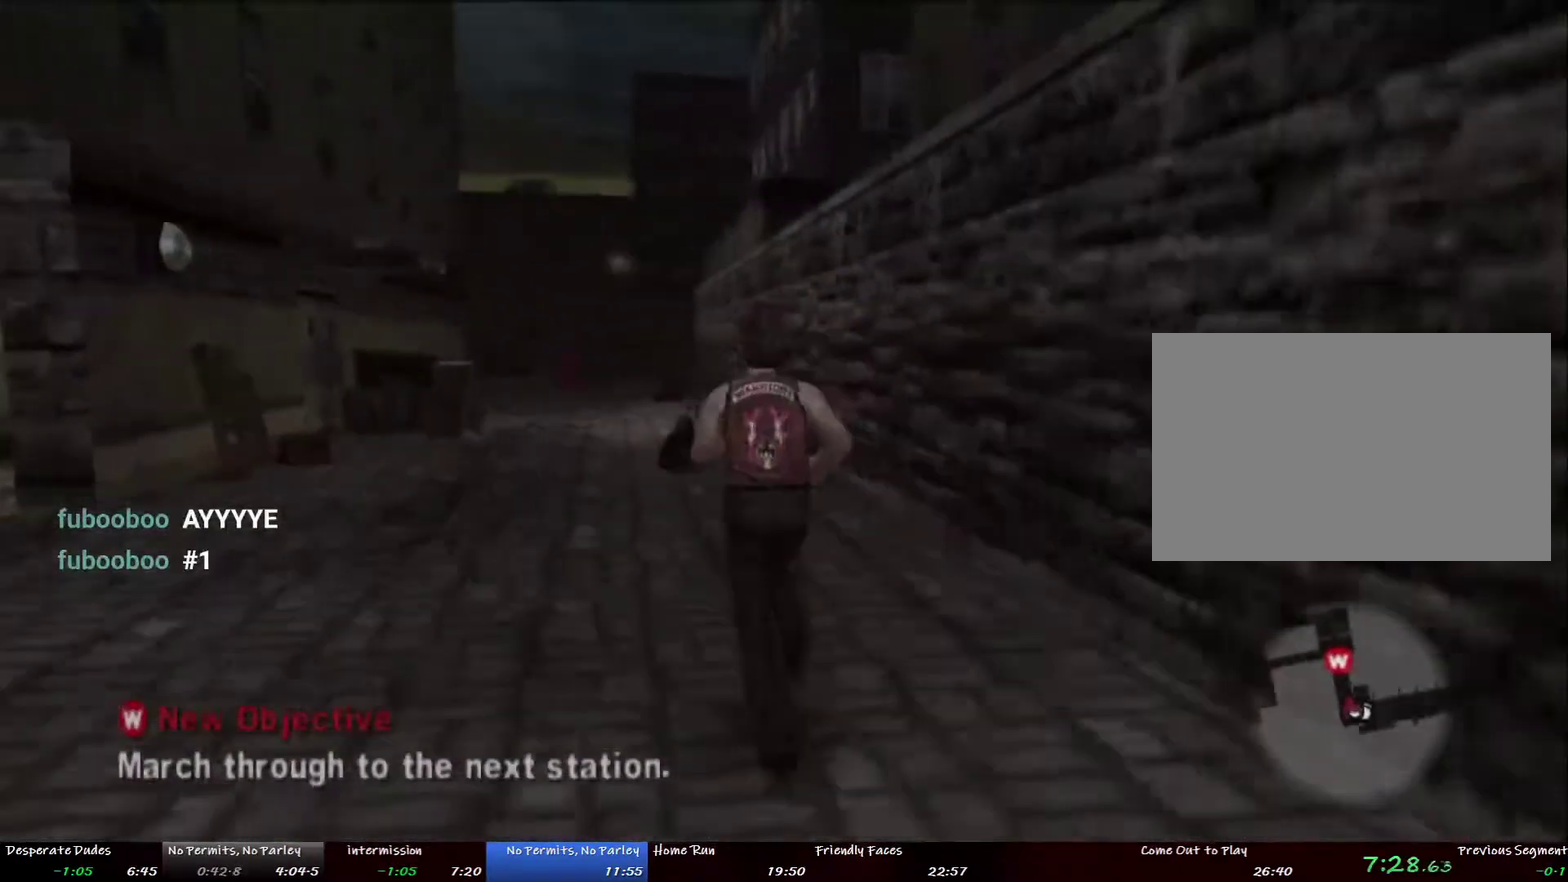
{"buttons": ["CROSS", "L2"], "left_stick": "up", "right_stick": "center", "events": [[51, "right_stick", "up"], [101, "left_stick", "up"], [134, "right_stick", "center"], [368, "CROSS", "down"]]}
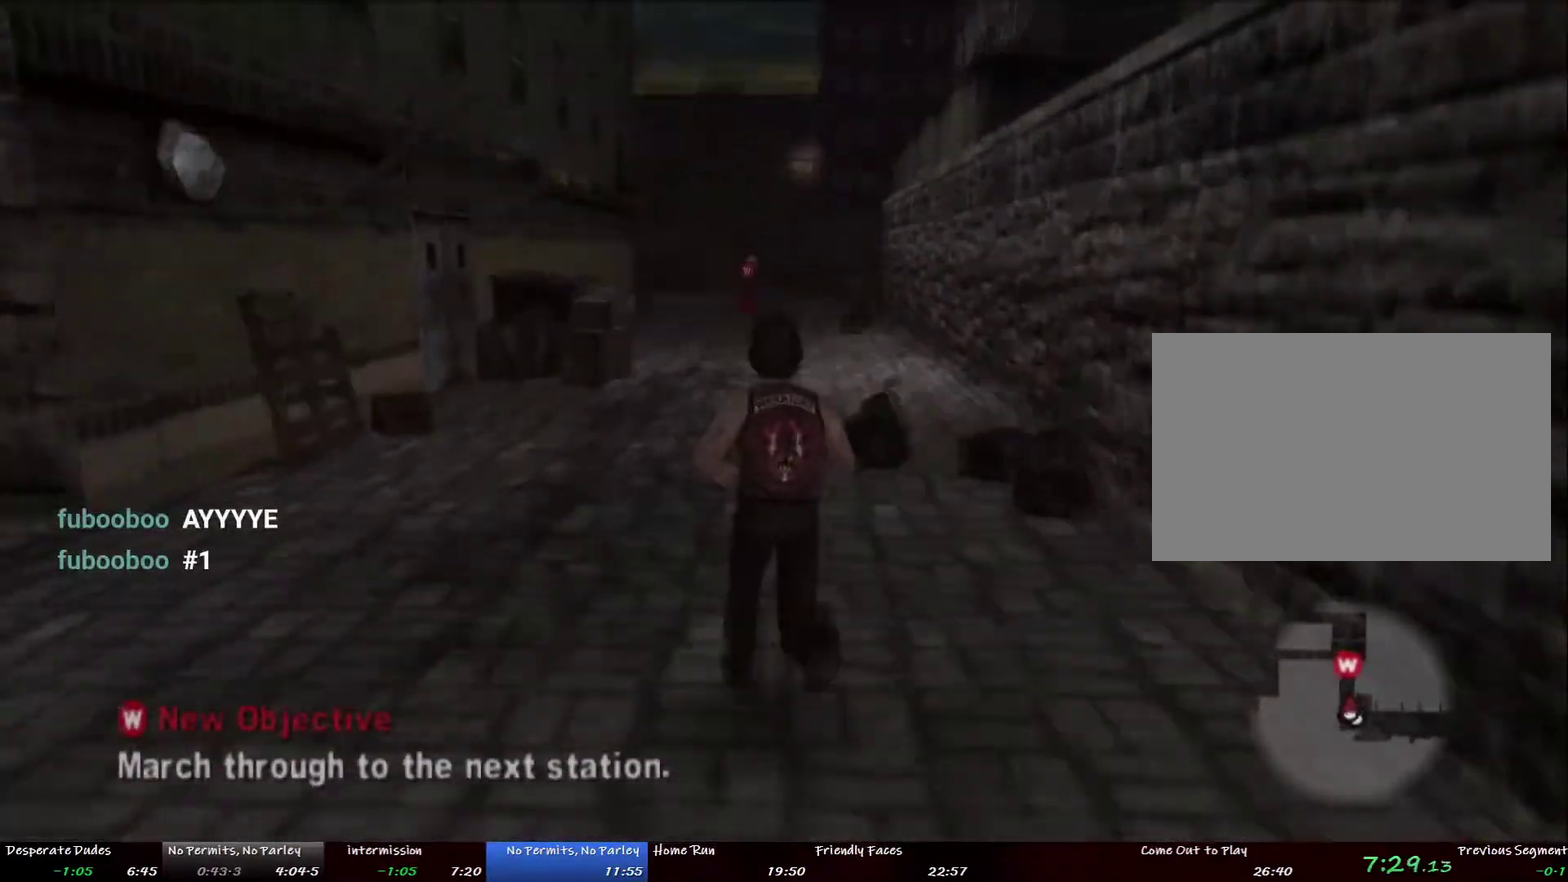
{"buttons": [], "left_stick": "up", "right_stick": "center", "events": [[67, "L2", "up"], [84, "CROSS", "up"], [151, "CROSS", "down"], [234, "CROSS", "up"]]}
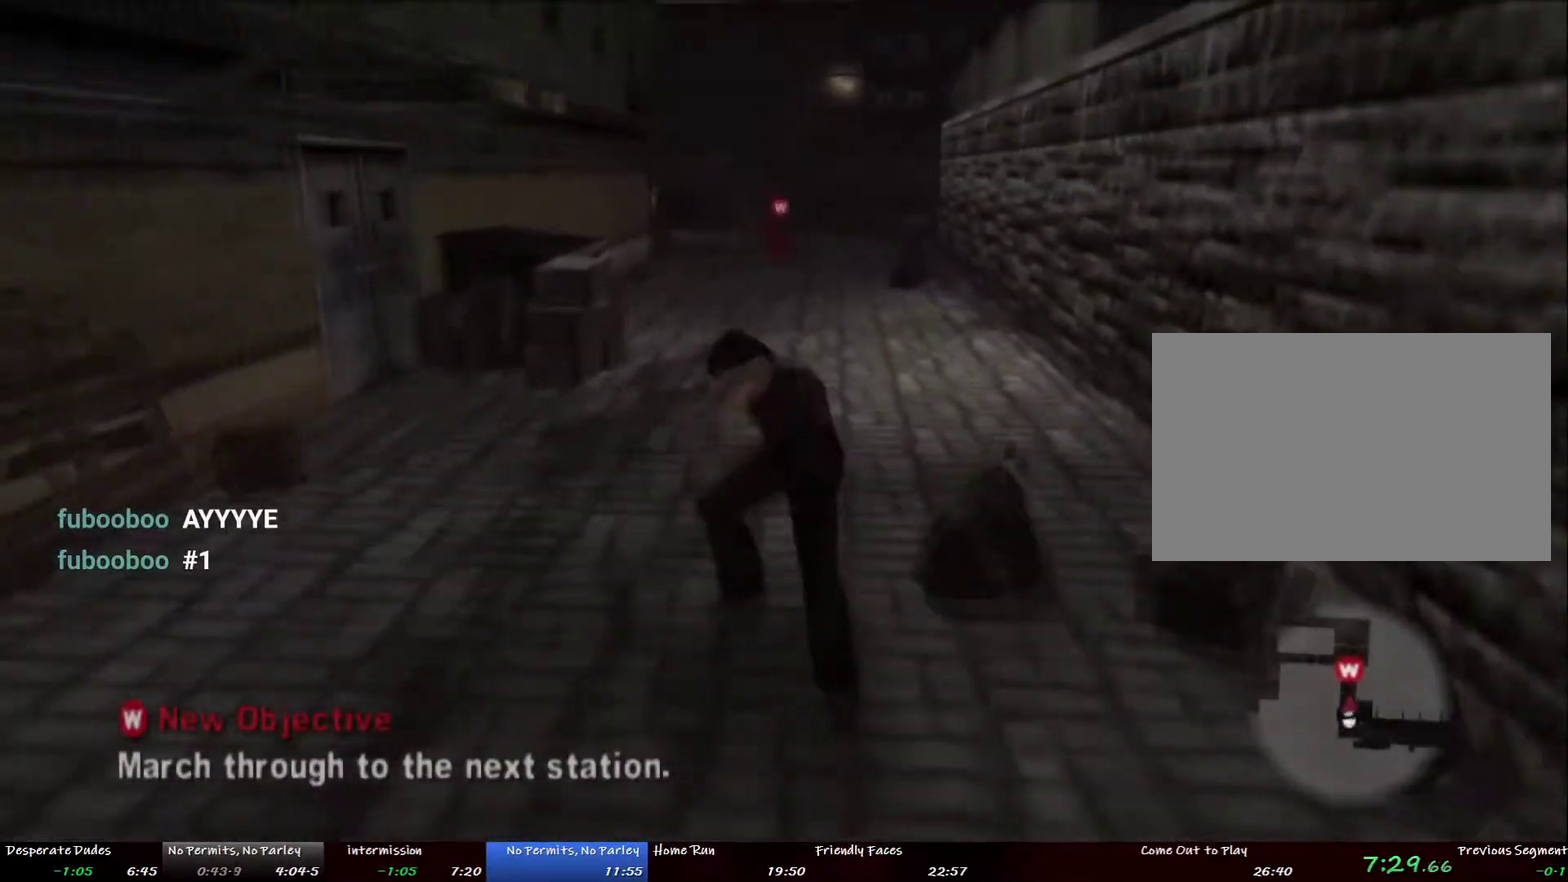
{"buttons": ["L2"], "left_stick": "up", "right_stick": "center", "events": [[167, "L2", "down"], [284, "left_stick", "down-left"], [385, "left_stick", "up"]]}
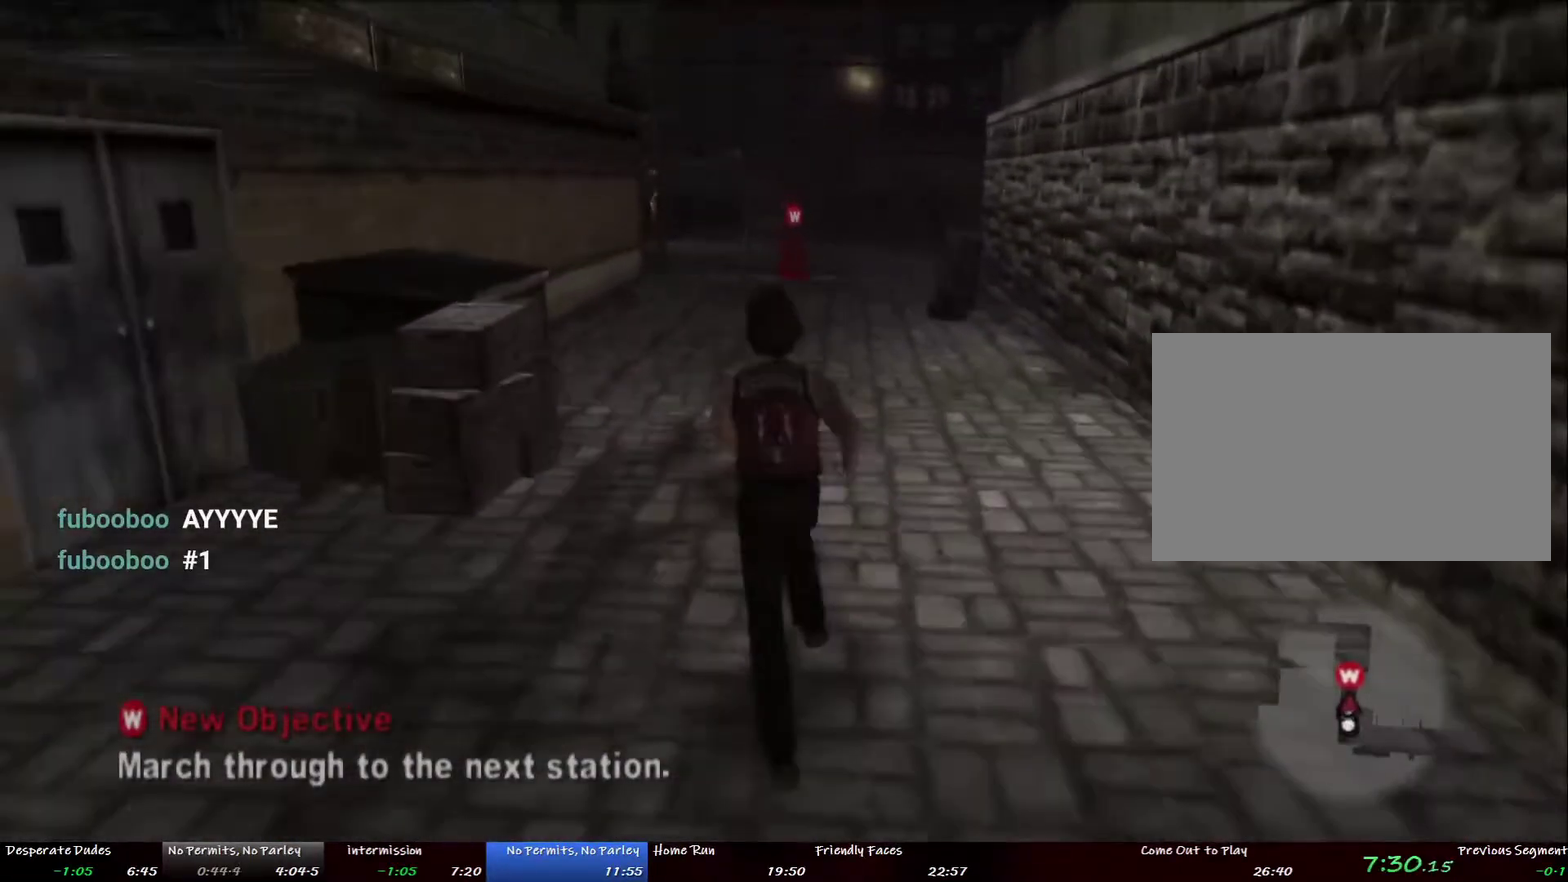
{"buttons": ["L2"], "left_stick": "up", "right_stick": "center"}
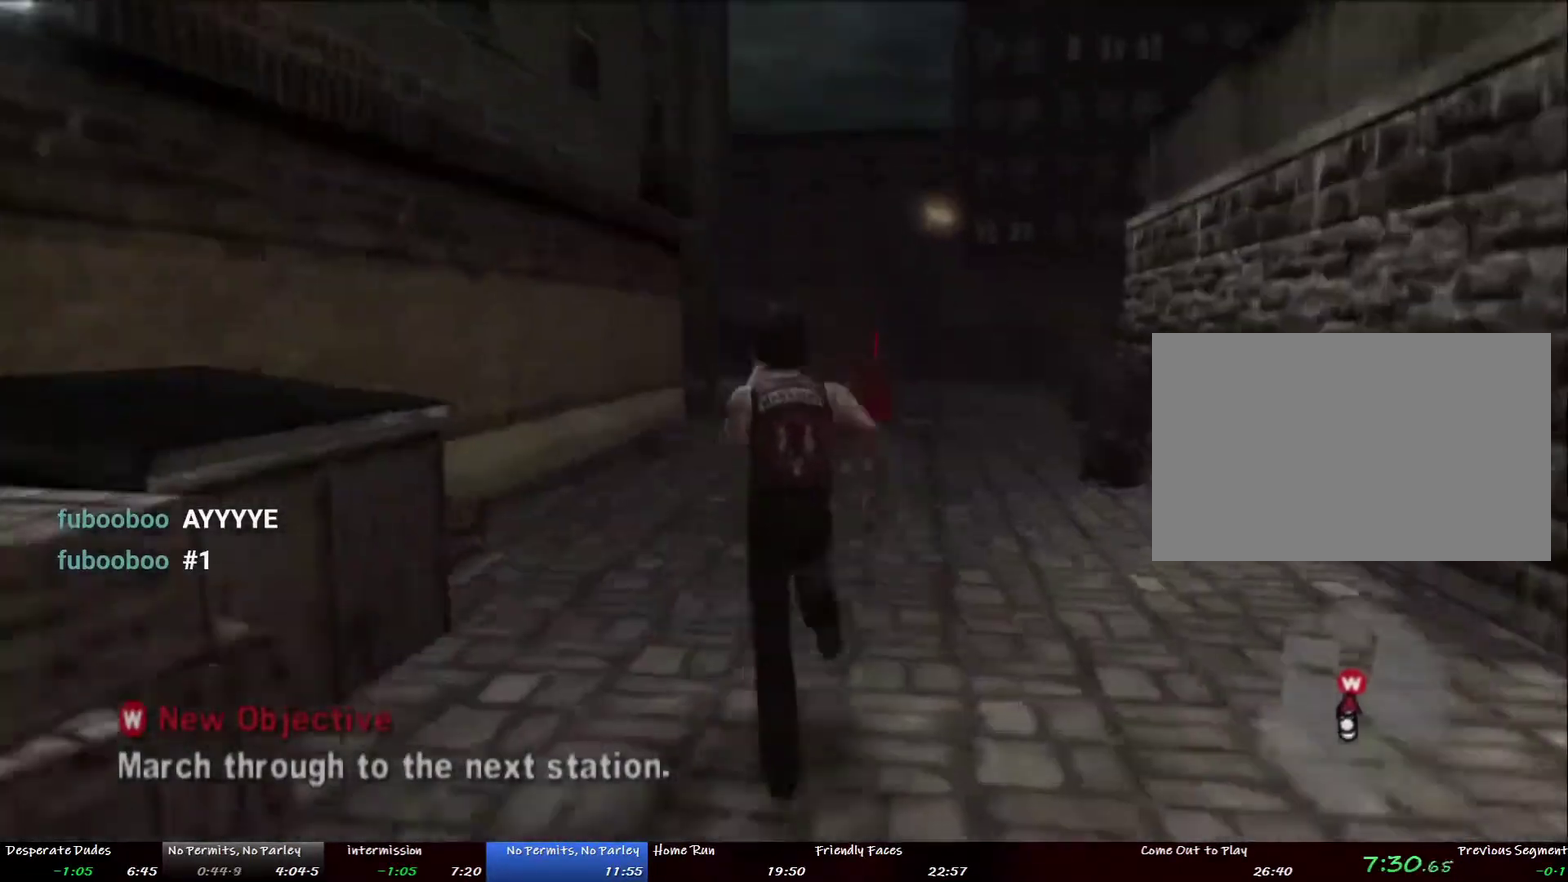
{"buttons": ["L2"], "left_stick": "up", "right_stick": "center", "events": [[200, "left_stick", "up-right"], [284, "left_stick", "up"]]}
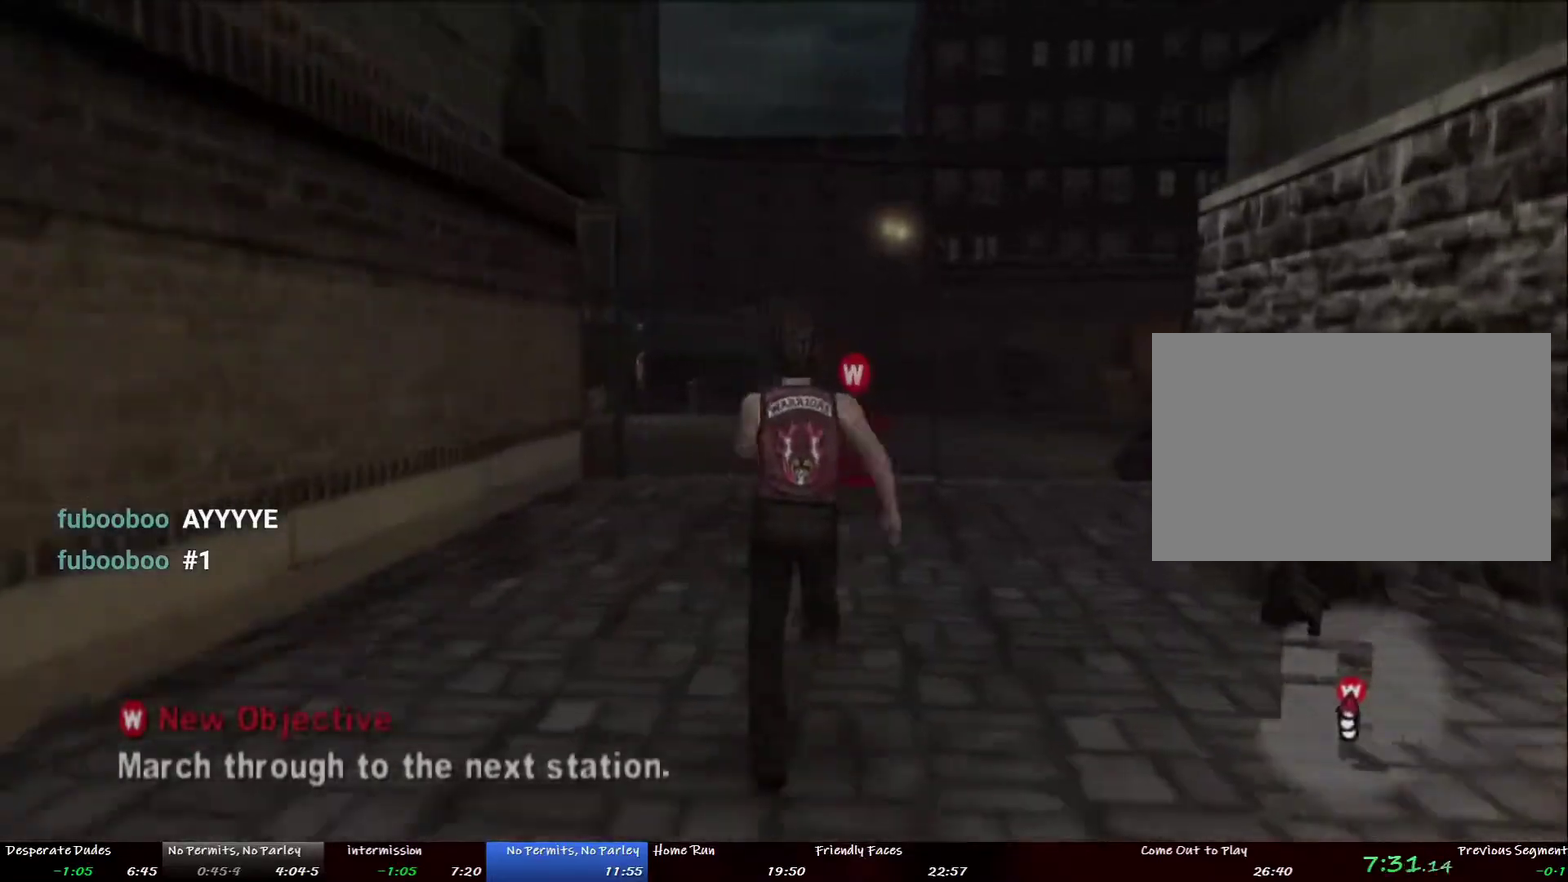
{"buttons": [], "left_stick": "up", "right_stick": "center", "events": [[34, "TRIANGLE", "down"], [101, "TRIANGLE", "up"], [151, "TRIANGLE", "down"], [251, "TRIANGLE", "up"], [418, "L2", "up"]]}
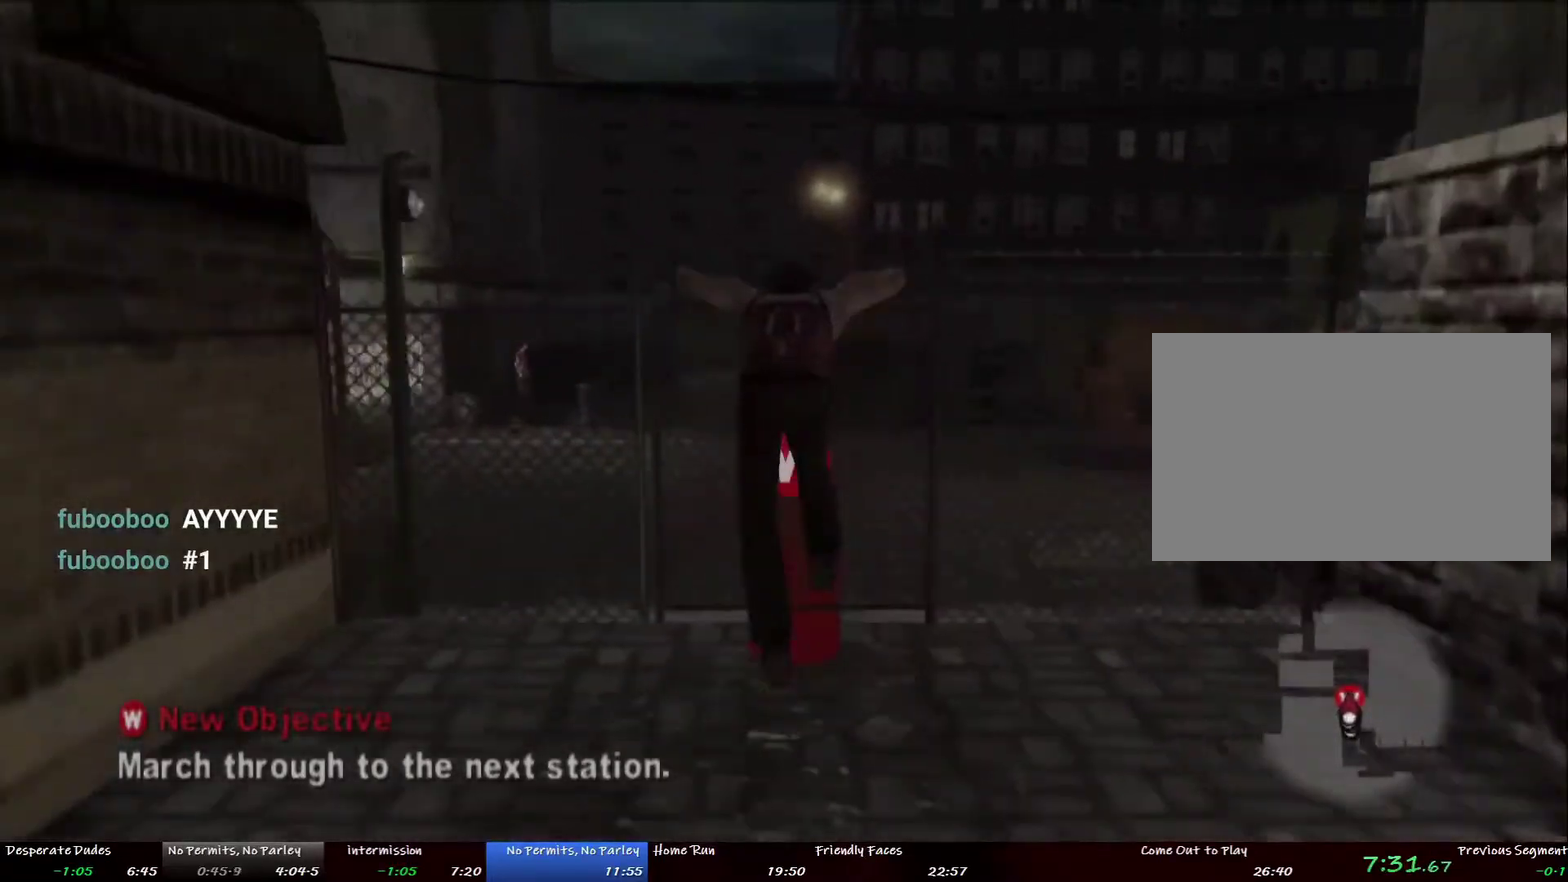
{"buttons": [], "left_stick": "center", "right_stick": "center", "events": [[435, "left_stick", "center"]]}
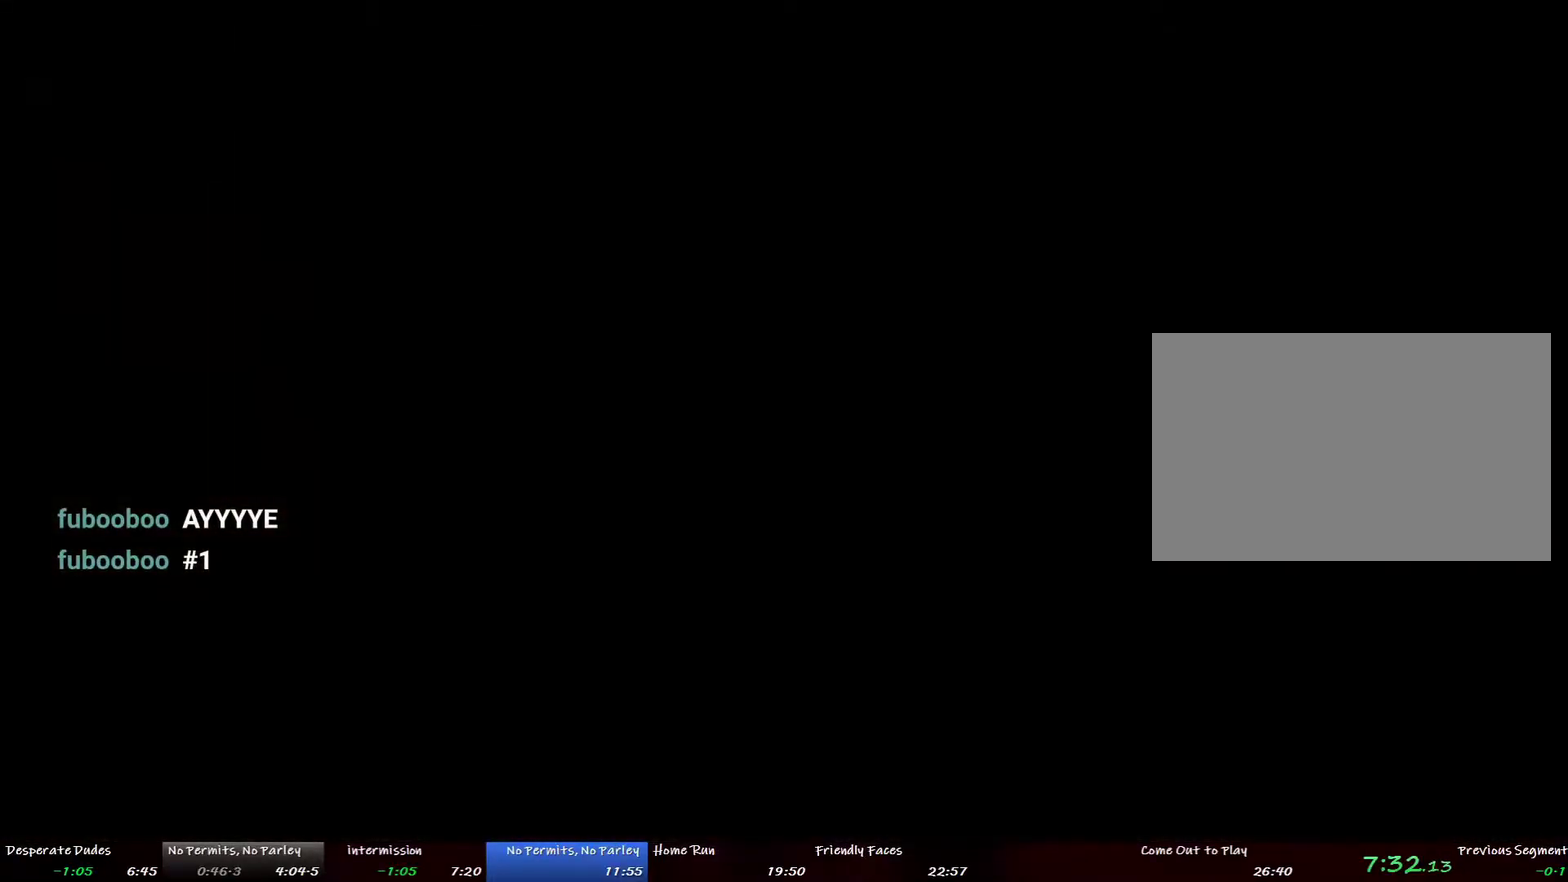
{"buttons": ["CROSS"], "left_stick": "center", "right_stick": "center", "events": [[34, "CROSS", "down"], [101, "CROSS", "up"], [184, "CROSS", "down"], [268, "CROSS", "up"], [335, "CROSS", "down"], [418, "CROSS", "up"], [485, "CROSS", "down"]]}
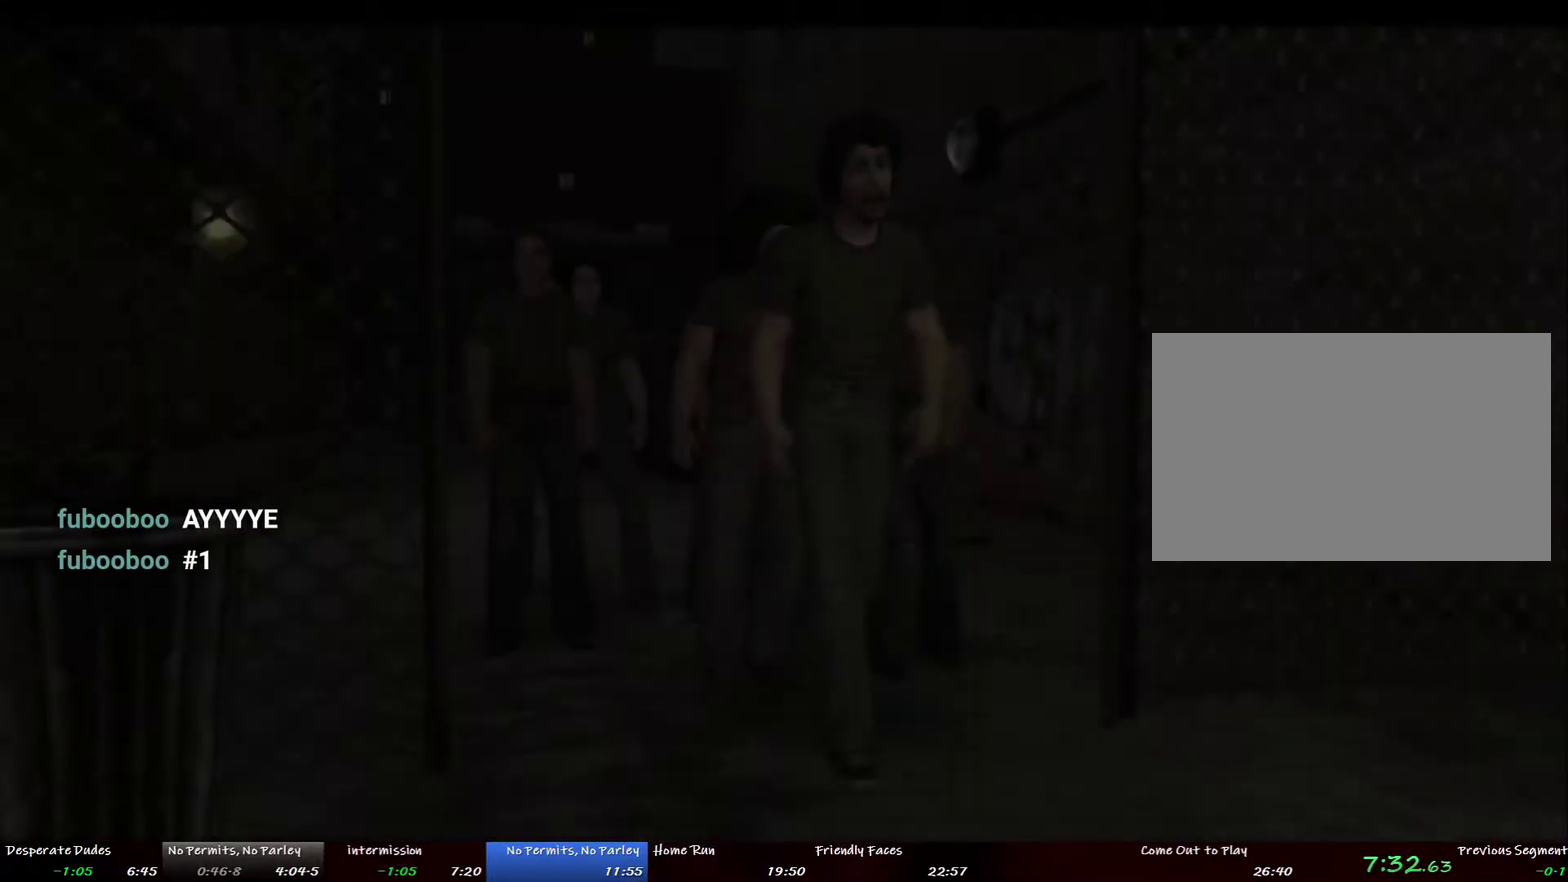
{"buttons": ["START"], "left_stick": "center", "right_stick": "center", "events": [[33, "CROSS", "up"], [84, "START", "down"], [117, "CROSS", "down"], [217, "CROSS", "up"], [268, "CROSS", "down"], [351, "CROSS", "up"], [435, "CROSS", "down"], [485, "CROSS", "up"]]}
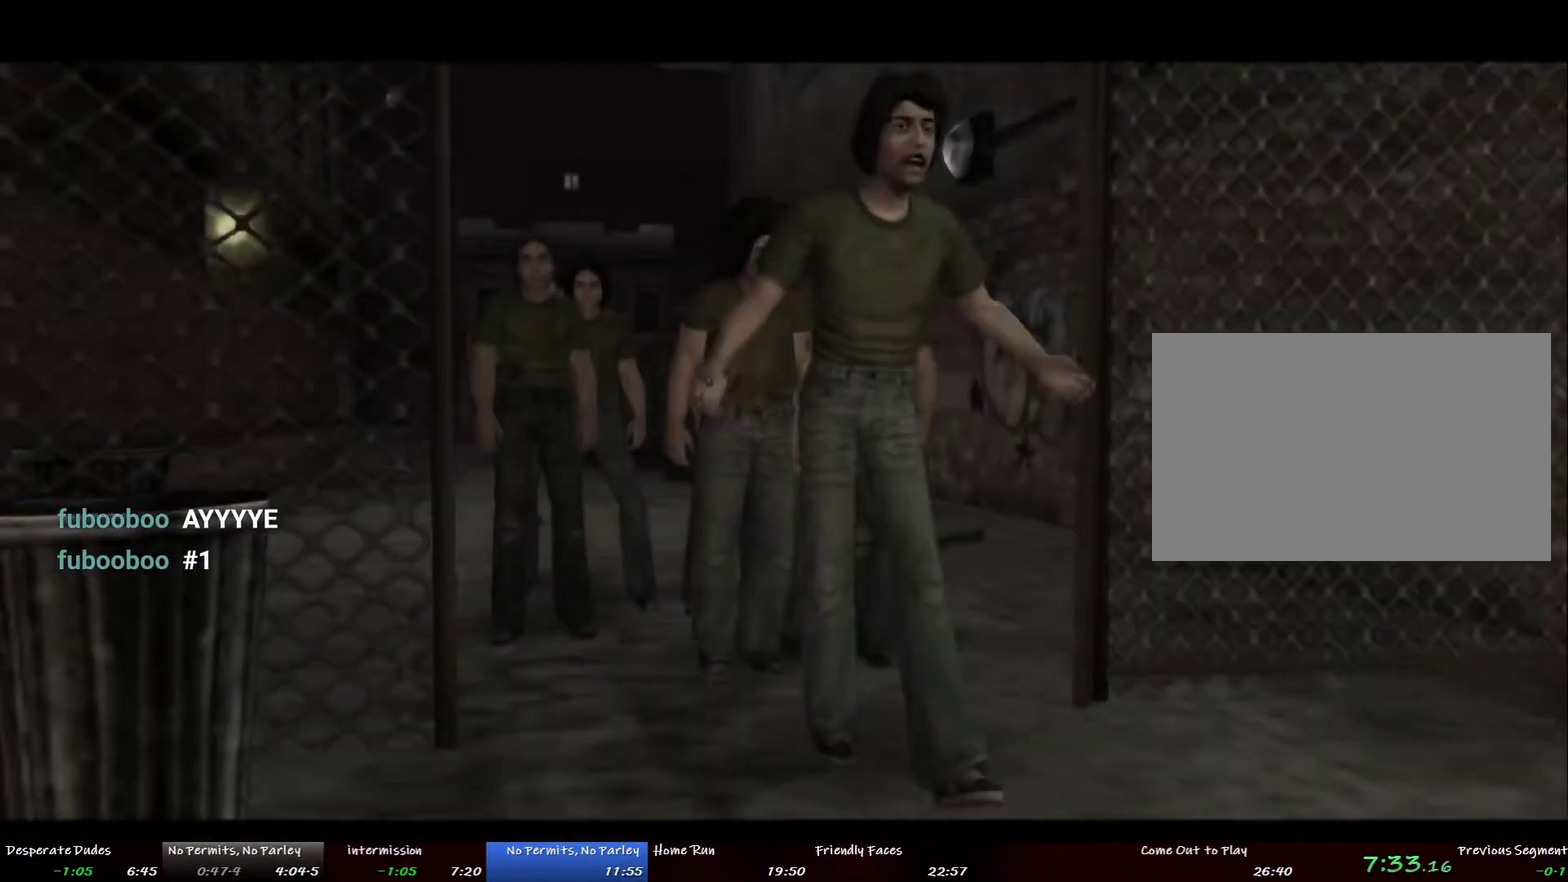
{"buttons": ["START"], "left_stick": "center", "right_stick": "center", "events": [[83, "CROSS", "down"], [167, "CROSS", "up"], [217, "CROSS", "down"], [284, "CROSS", "up"], [418, "DPAD_UP", "down"], [468, "DPAD_UP", "up"]]}